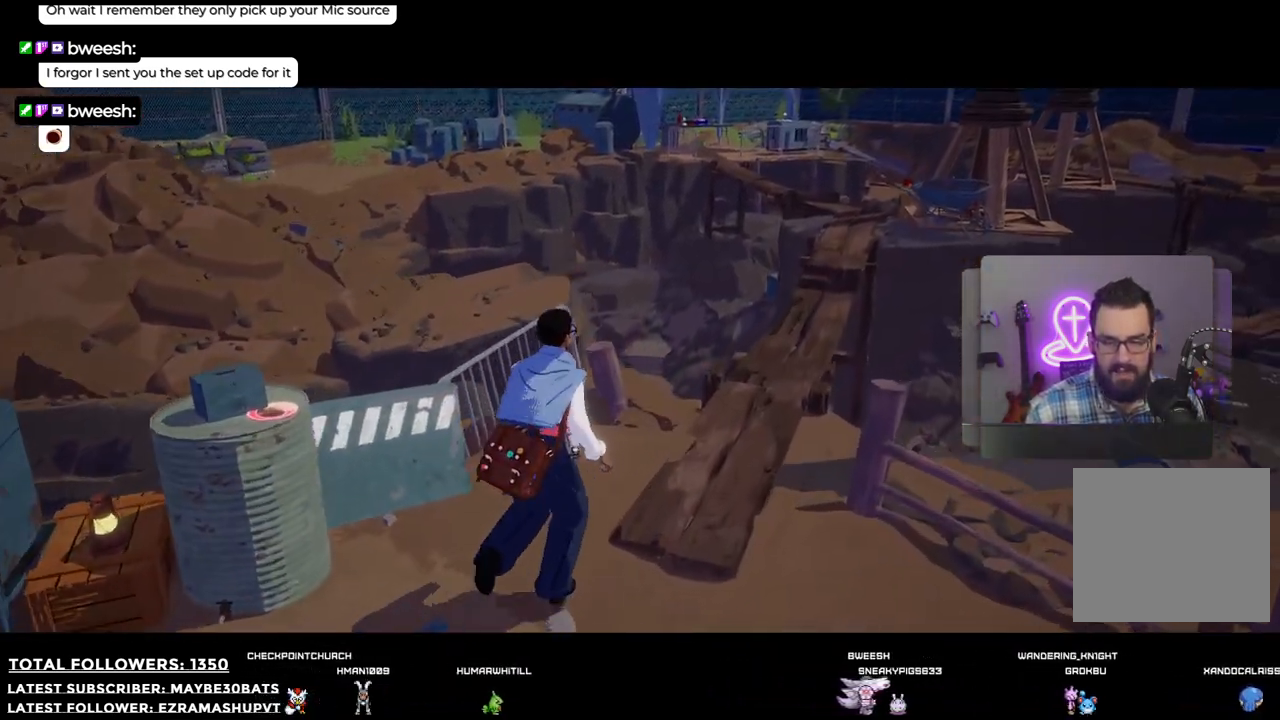
Gameplay with a controller (Xbox layout); each line is a JSON object with the inputs held at the frame after it. "events" lists button and stick changes between this image and that frame as [ms after this image, input, new state], when the widget could be followed in between.
{"buttons": [], "left_stick": "up-right", "right_stick": "right", "events": [[330, "right_stick", "right"]]}
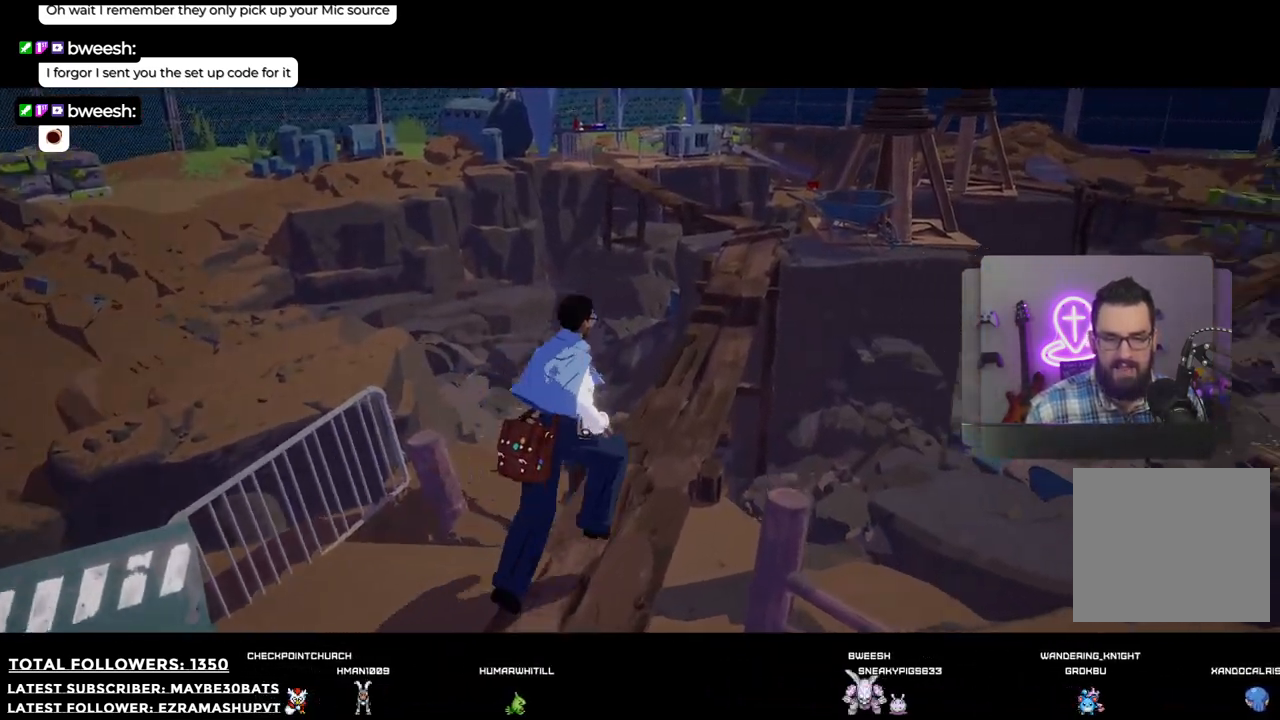
{"buttons": [], "left_stick": "up-right", "right_stick": "center", "events": [[129, "right_stick", "center"]]}
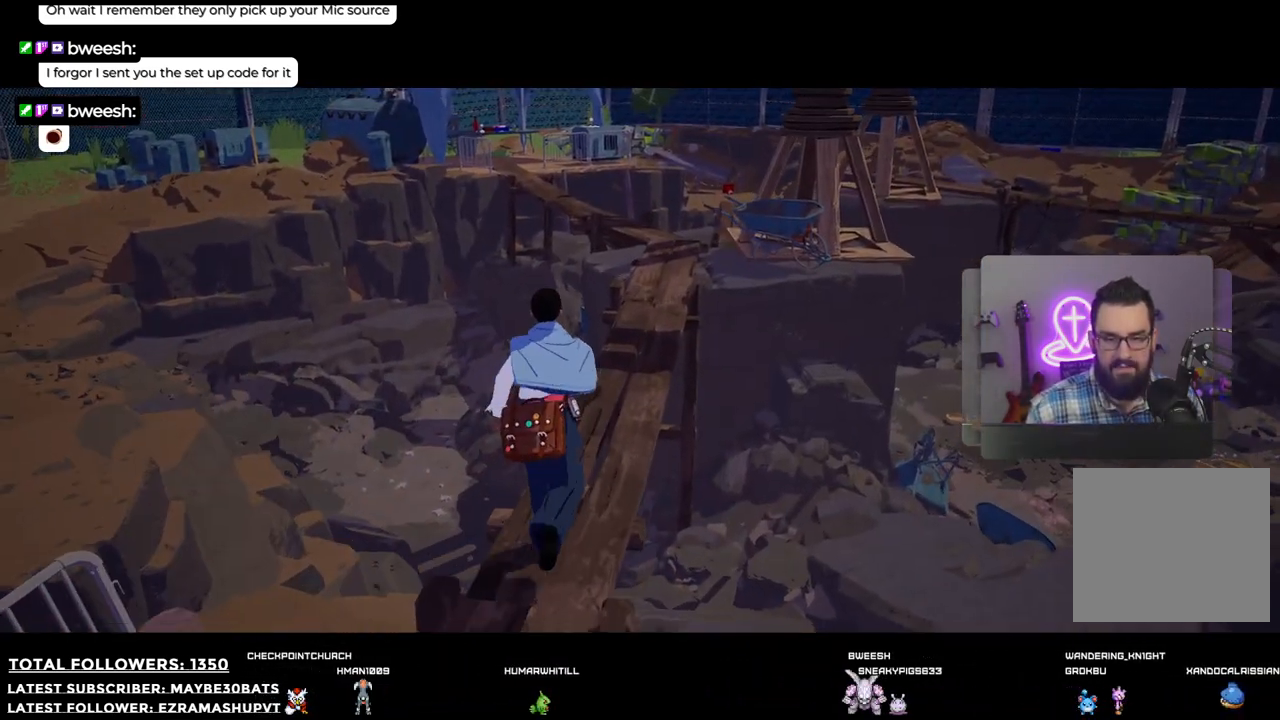
{"buttons": [], "left_stick": "up-right", "right_stick": "down-left", "events": [[458, "right_stick", "down-left"]]}
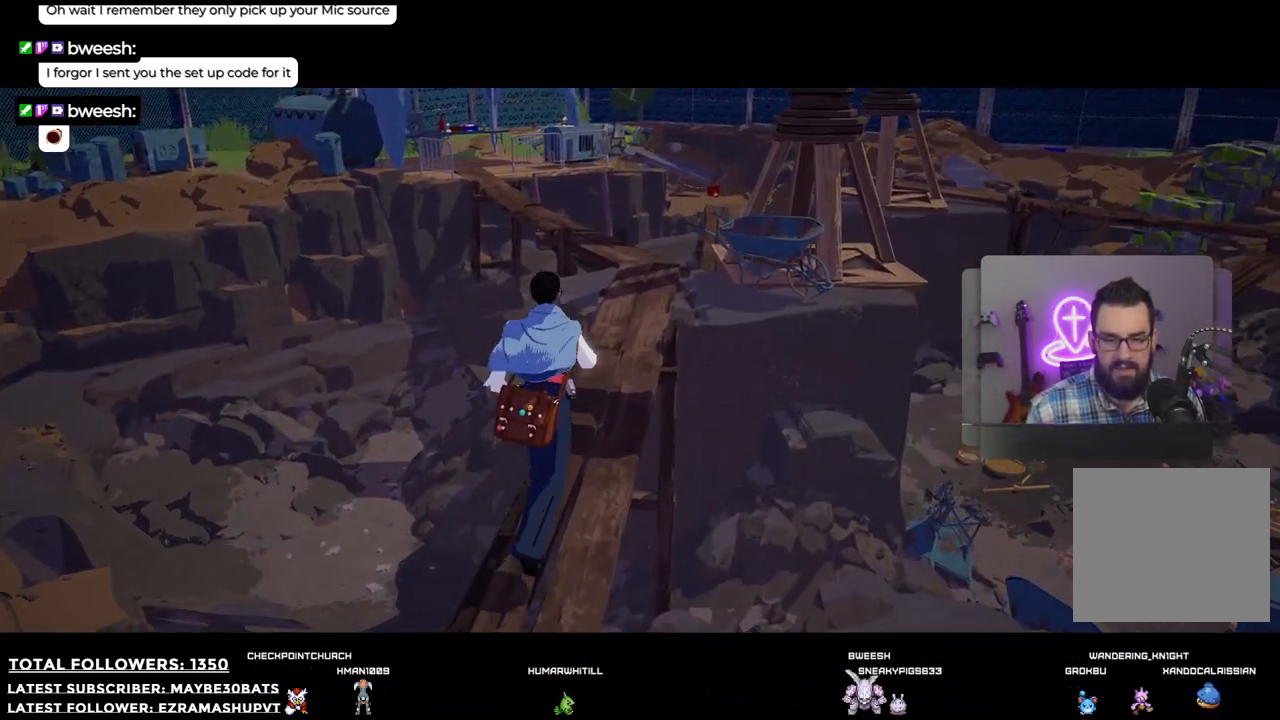
{"buttons": [], "left_stick": "up-right", "right_stick": "center", "events": [[239, "right_stick", "center"]]}
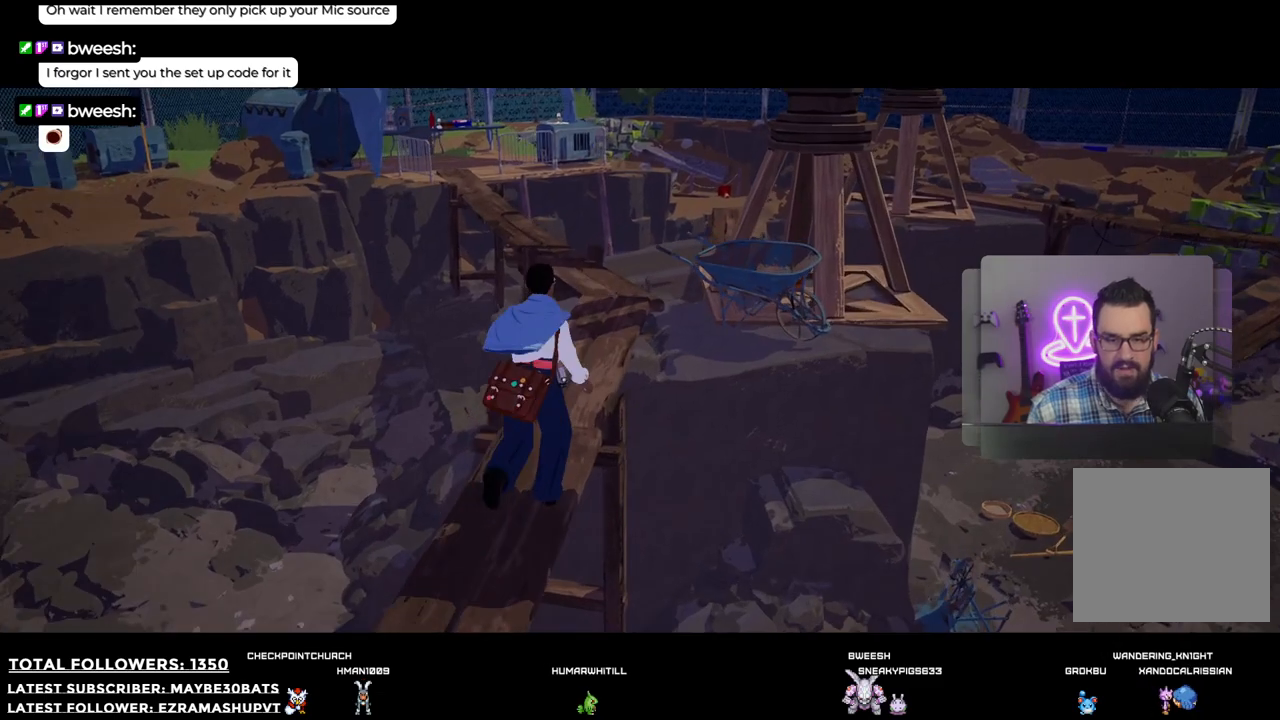
{"buttons": [], "left_stick": "up-right", "right_stick": "left", "events": [[147, "right_stick", "left"]]}
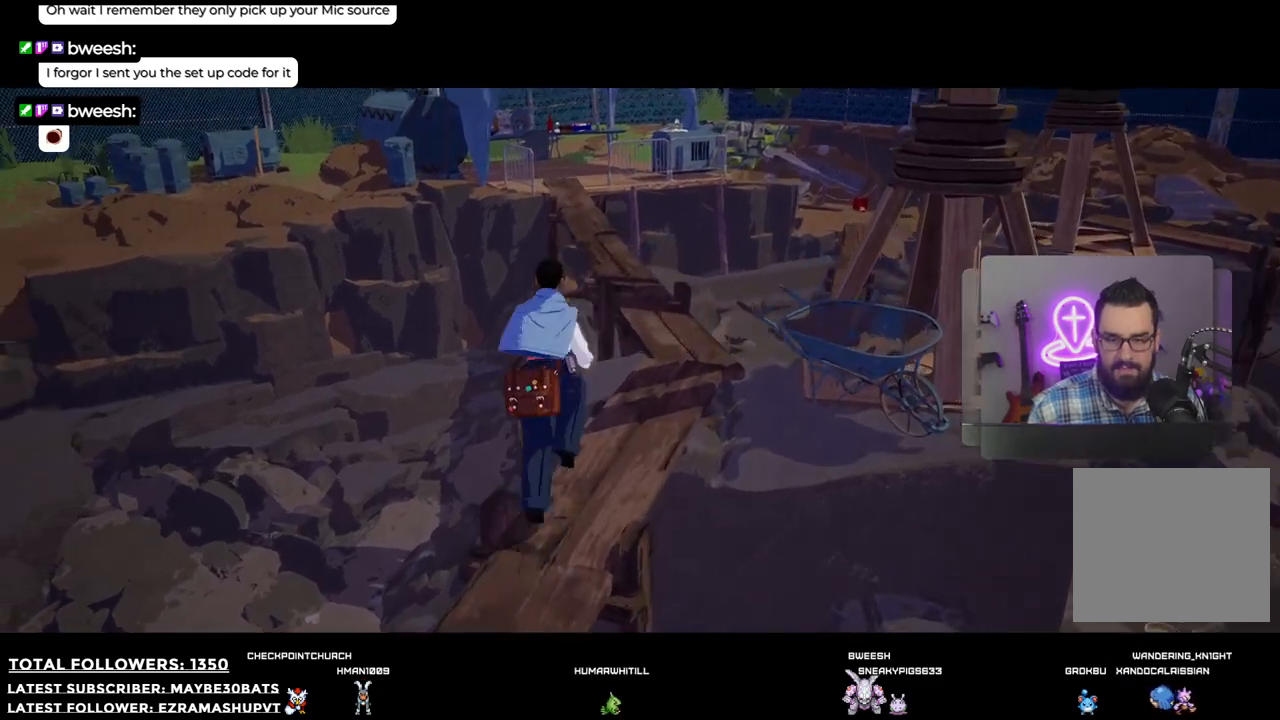
{"buttons": [], "left_stick": "up-right", "right_stick": "left", "events": [[55, "right_stick", "up-left"], [312, "right_stick", "left"]]}
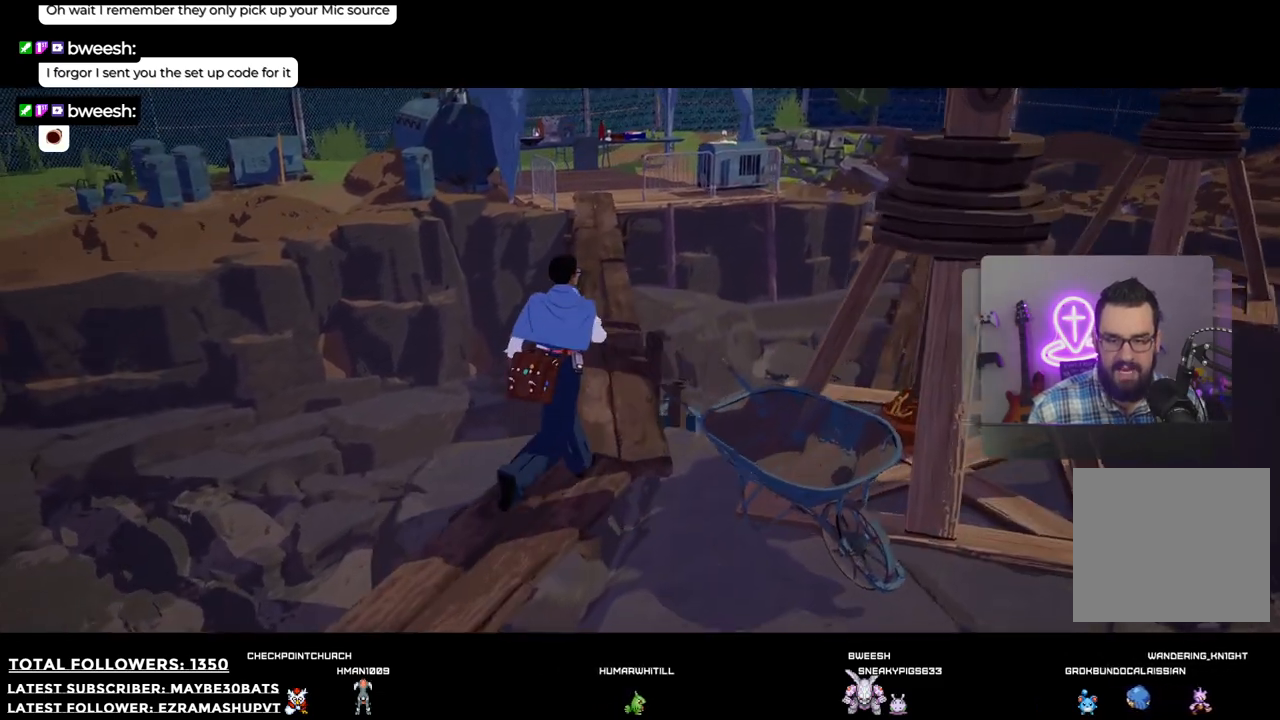
{"buttons": [], "left_stick": "up", "right_stick": "up-left", "events": [[18, "left_stick", "up"], [128, "right_stick", "up-left"]]}
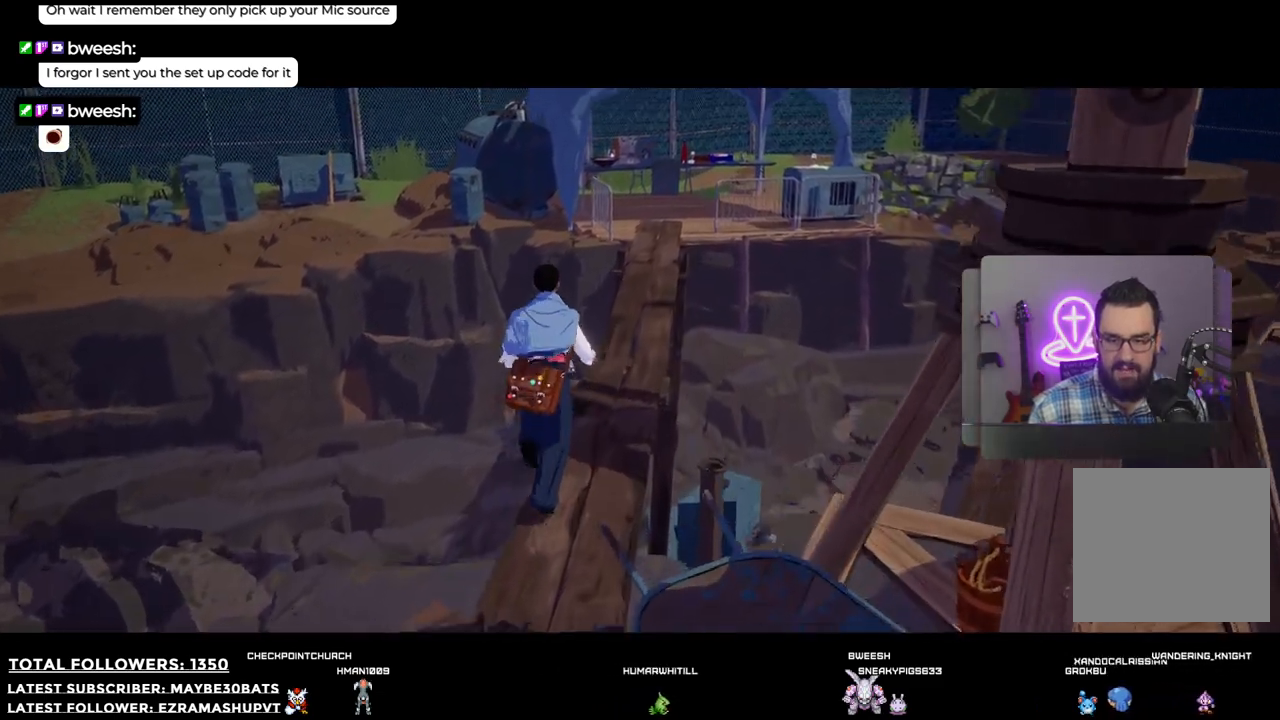
{"buttons": [], "left_stick": "up-right", "right_stick": "center", "events": [[110, "right_stick", "center"], [477, "left_stick", "up-right"]]}
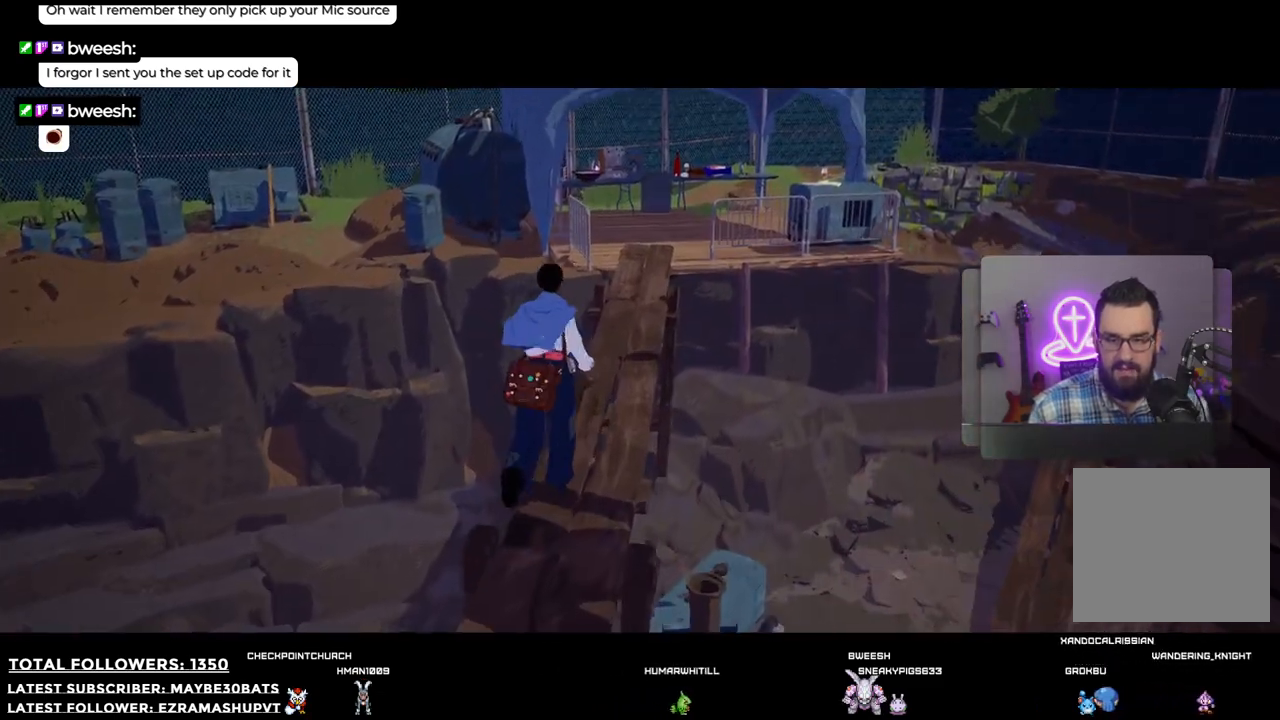
{"buttons": [], "left_stick": "up-right", "right_stick": "left", "events": [[477, "right_stick", "left"]]}
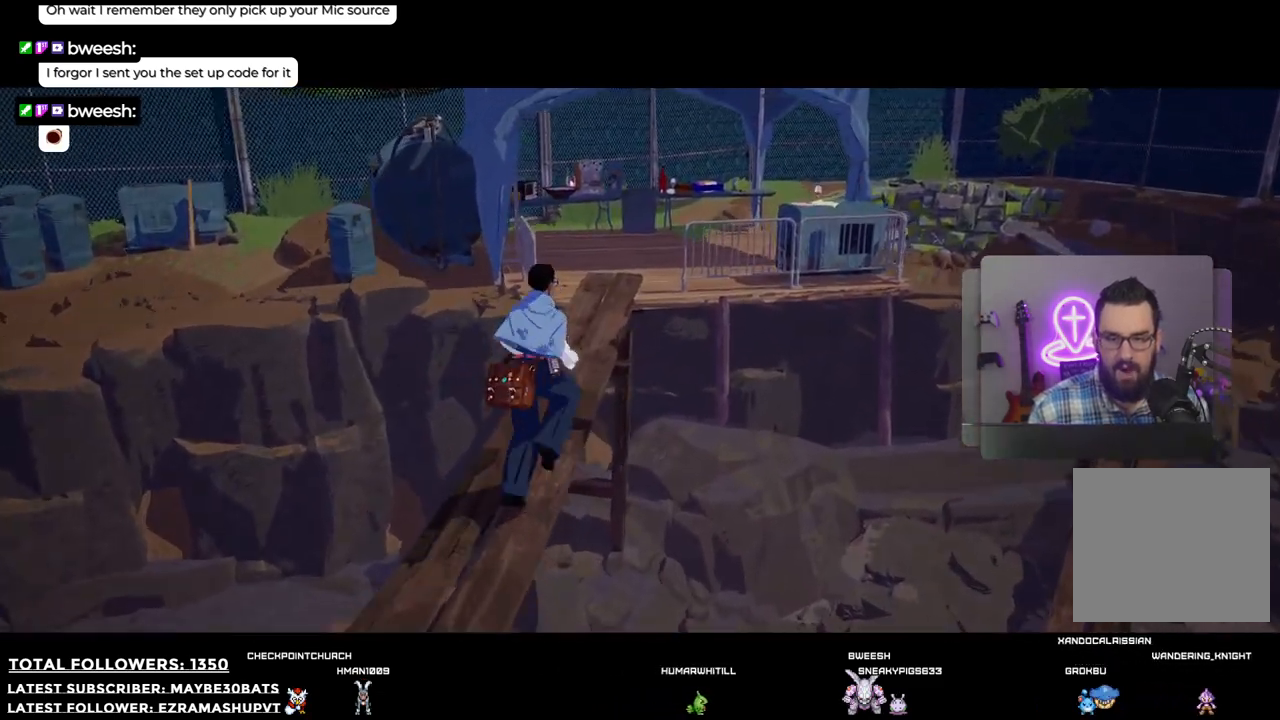
{"buttons": [], "left_stick": "up-right", "right_stick": "center", "events": [[385, "right_stick", "center"]]}
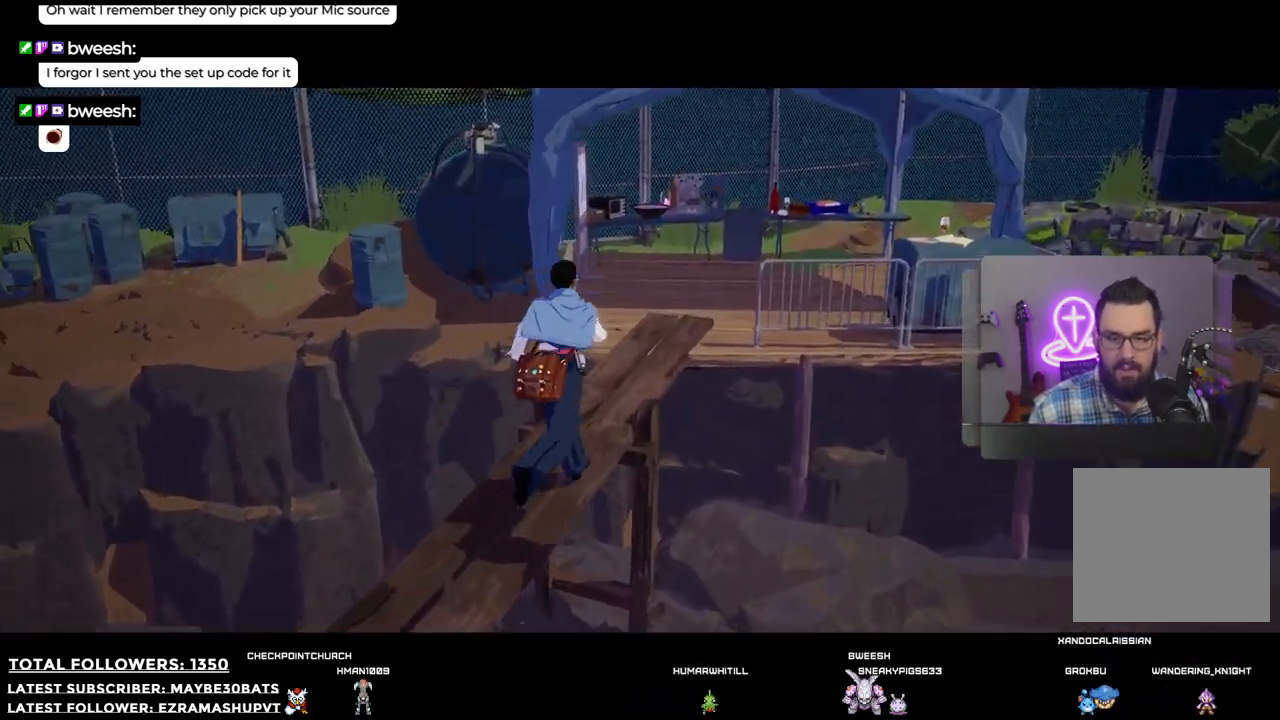
{"buttons": [], "left_stick": "up-right", "right_stick": "left", "events": [[312, "right_stick", "left"]]}
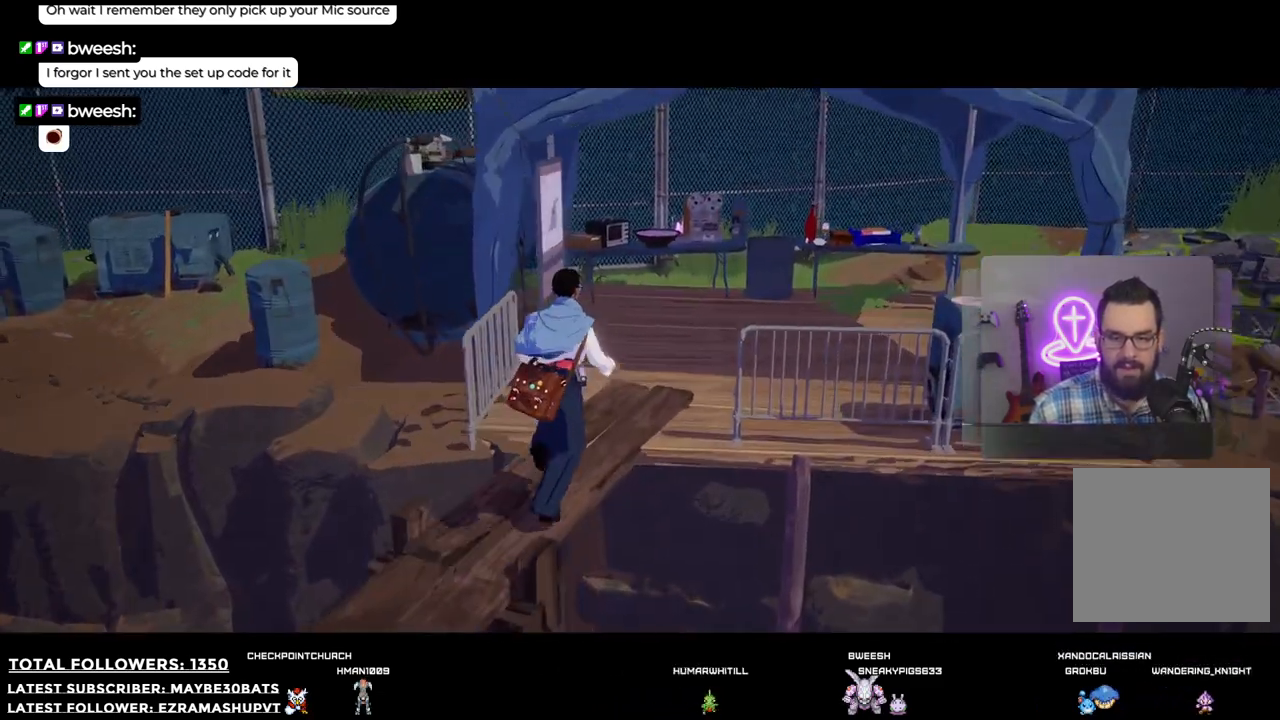
{"buttons": [], "left_stick": "right", "right_stick": "left", "events": [[514, "left_stick", "right"]]}
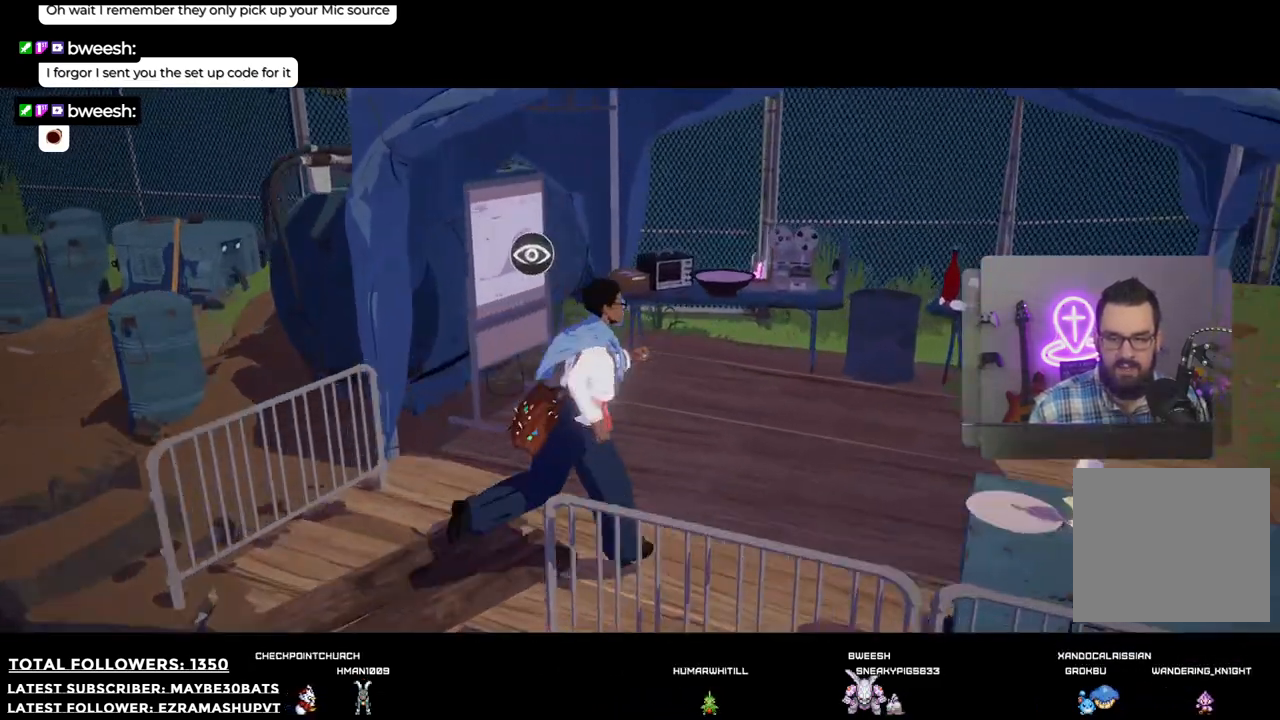
{"buttons": [], "left_stick": "up", "right_stick": "up-left", "events": [[147, "left_stick", "down-right"], [330, "right_stick", "up-left"], [403, "left_stick", "center"], [477, "left_stick", "up"]]}
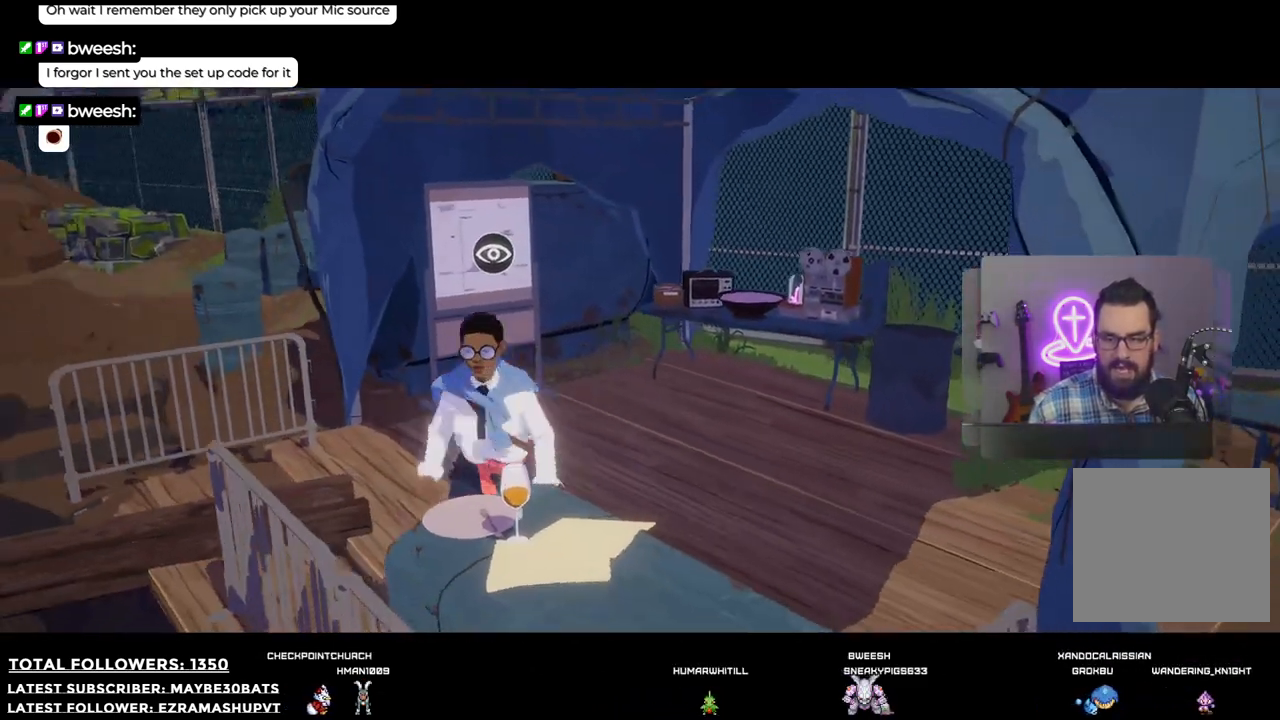
{"buttons": [], "left_stick": "up-right", "right_stick": "center", "events": [[275, "right_stick", "center"], [404, "left_stick", "up-right"]]}
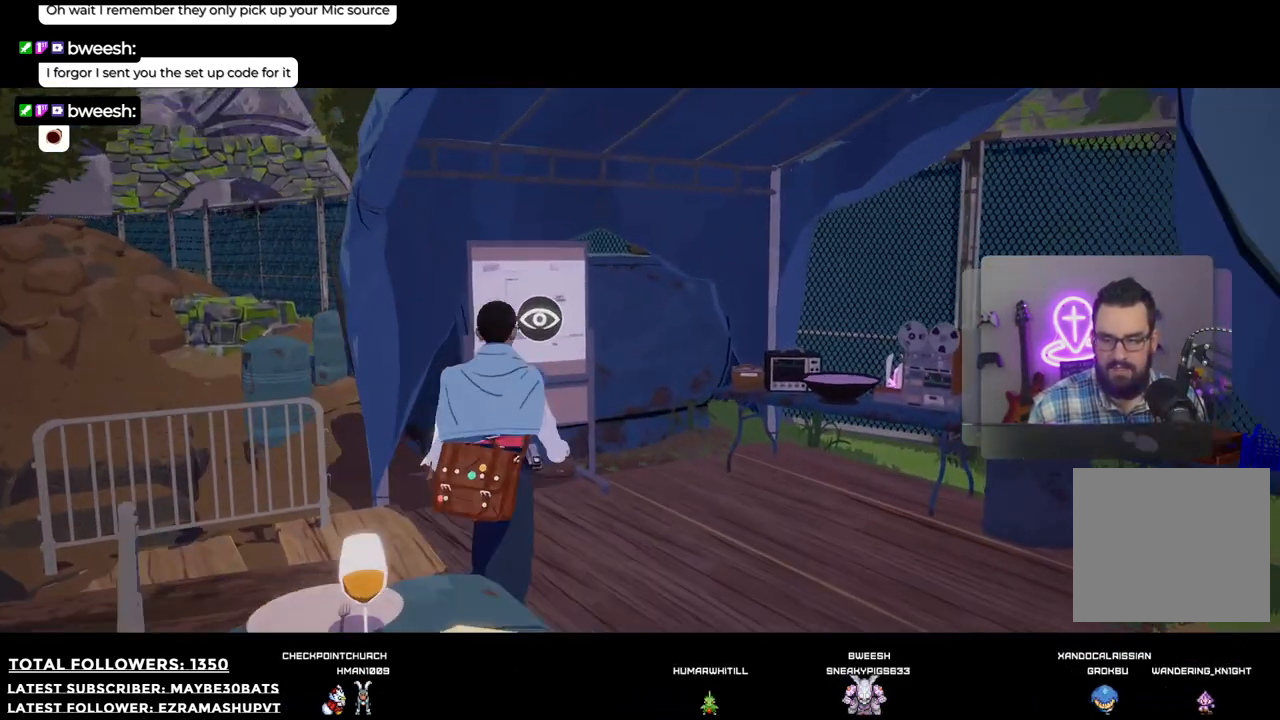
{"buttons": [], "left_stick": "center", "right_stick": "left", "events": [[73, "left_stick", "center"], [256, "left_stick", "right"], [422, "left_stick", "center"], [458, "right_stick", "left"]]}
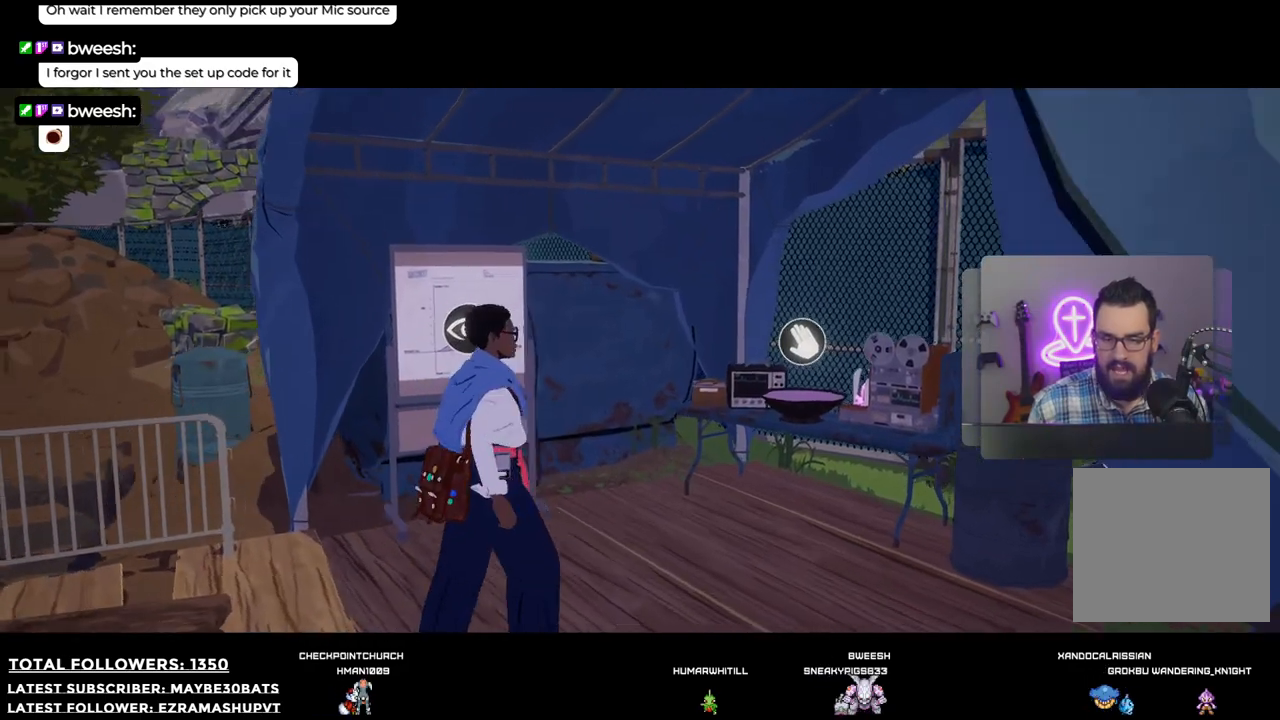
{"buttons": [], "left_stick": "down", "right_stick": "left", "events": [[165, "left_stick", "left"], [165, "right_stick", "center"], [312, "right_stick", "left"], [367, "left_stick", "down"]]}
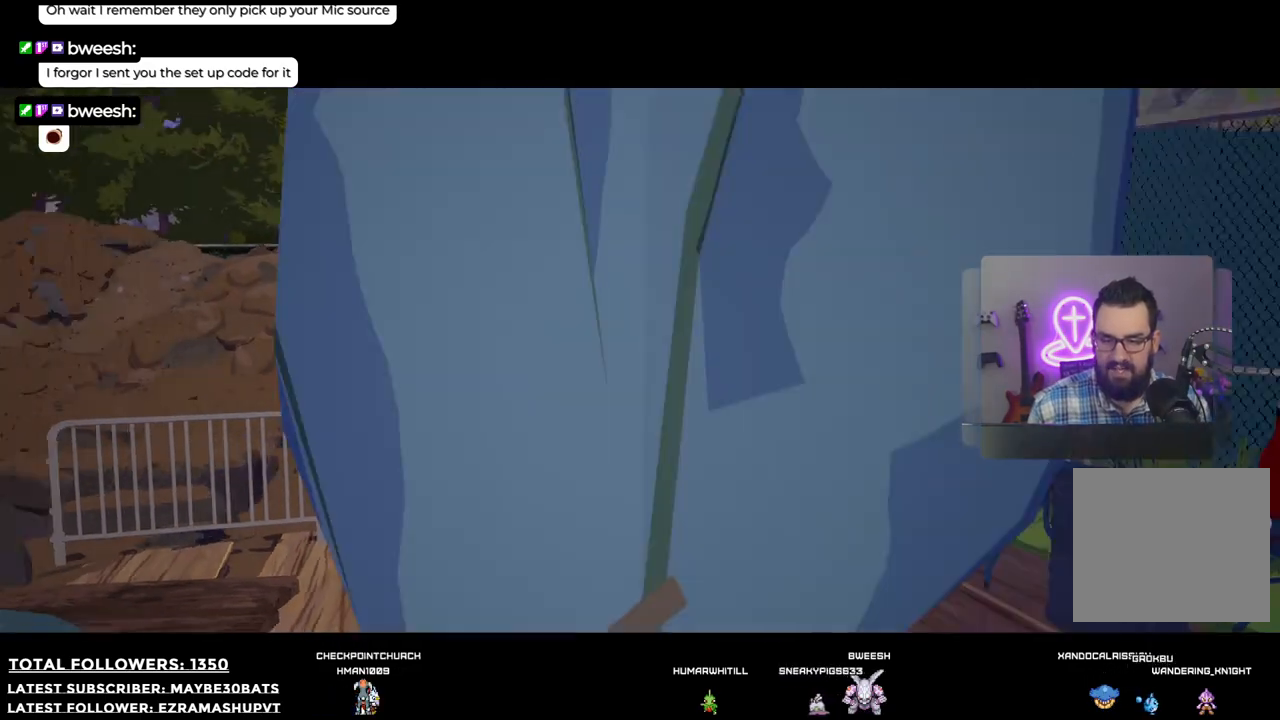
{"buttons": [], "left_stick": "center", "right_stick": "center", "events": [[110, "left_stick", "down-right"], [312, "right_stick", "center"], [348, "left_stick", "up-right"], [458, "left_stick", "center"]]}
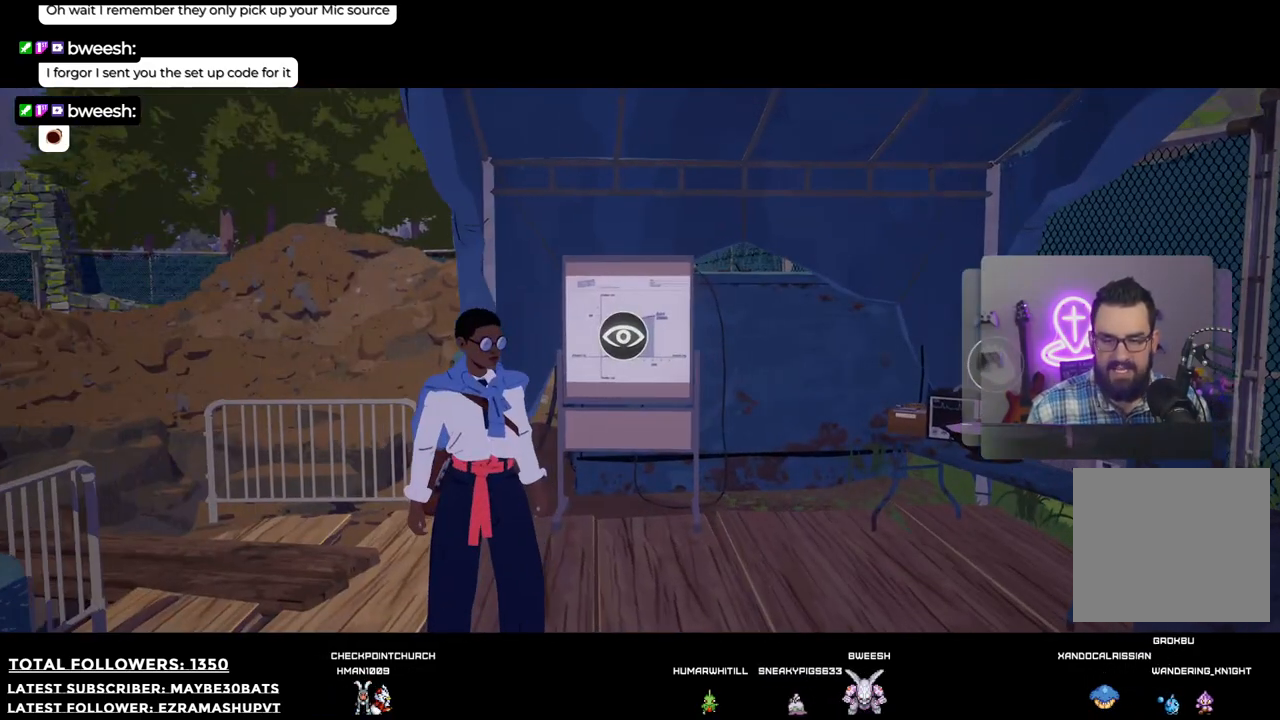
{"buttons": [], "left_stick": "center", "right_stick": "center", "events": [[202, "left_stick", "up-right"], [404, "left_stick", "center"]]}
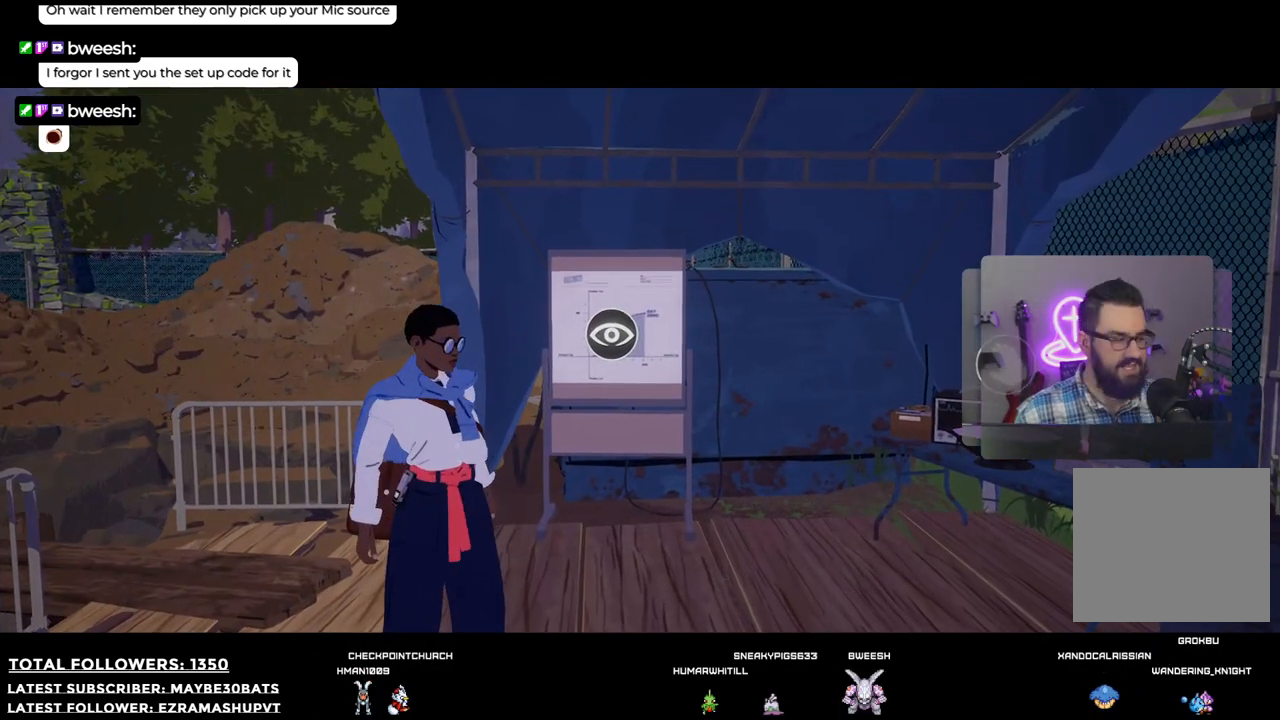
{"buttons": [], "left_stick": "up", "right_stick": "center", "events": [[422, "left_stick", "up"]]}
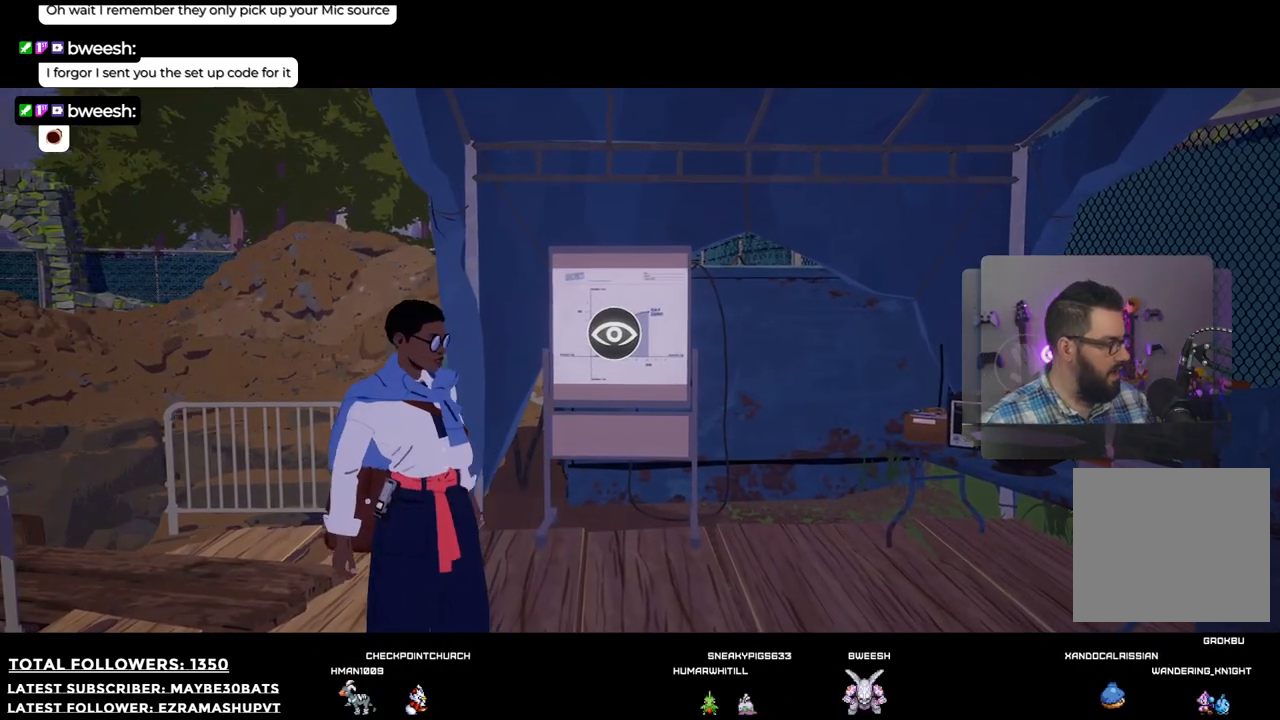
{"buttons": [], "left_stick": "center", "right_stick": "center", "events": [[165, "left_stick", "center"]]}
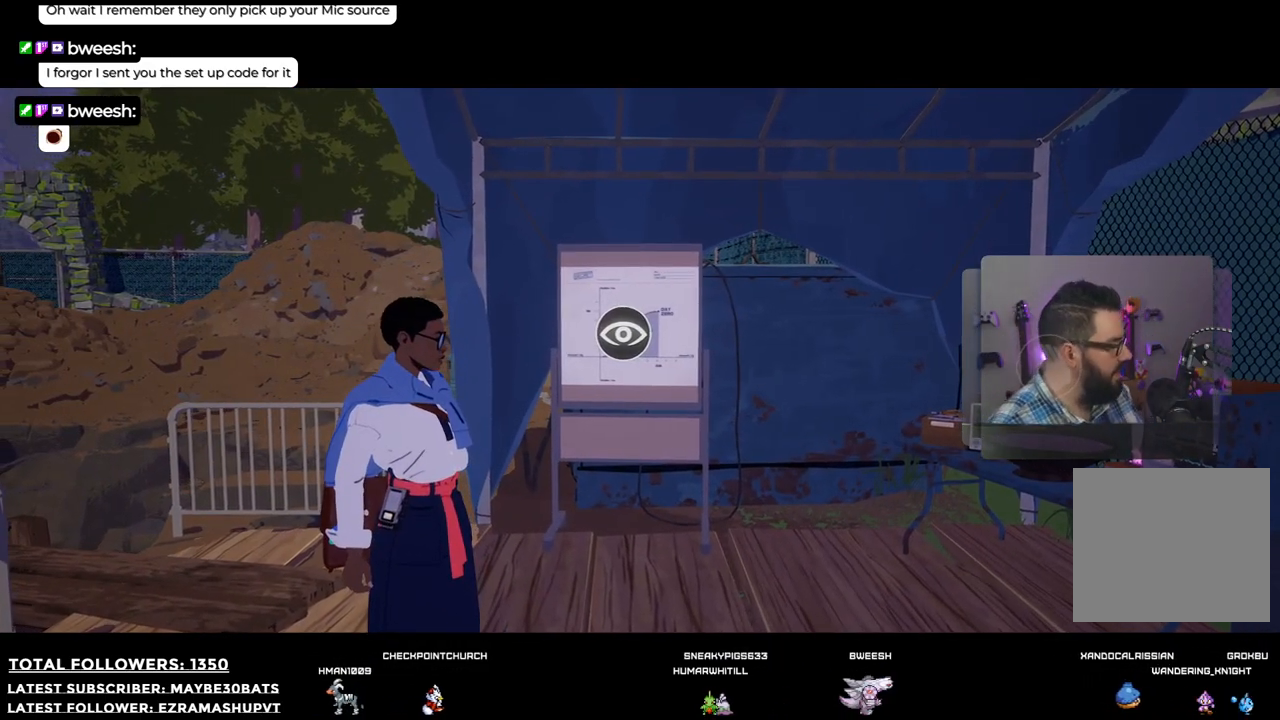
{"buttons": [], "left_stick": "center", "right_stick": "center", "events": [[147, "left_stick", "up"], [458, "left_stick", "center"]]}
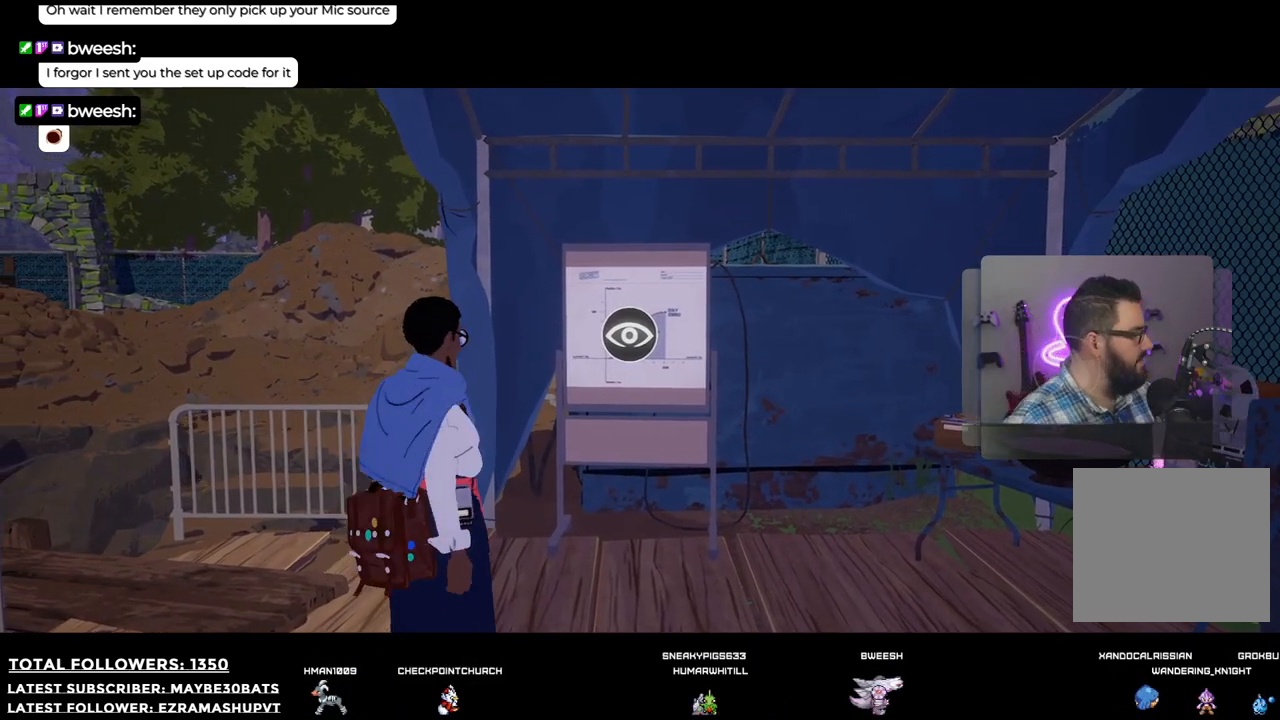
{"buttons": [], "left_stick": "center", "right_stick": "center", "events": []}
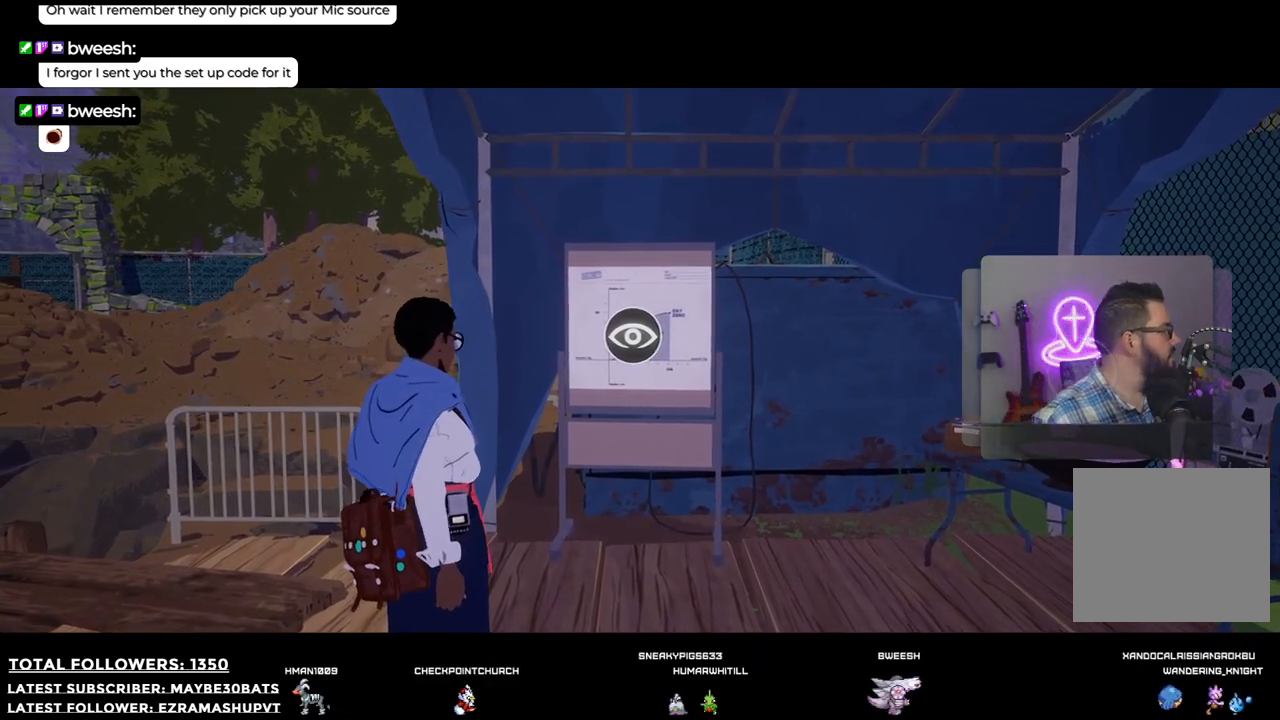
{"buttons": [], "left_stick": "up", "right_stick": "center", "events": [[422, "left_stick", "up"]]}
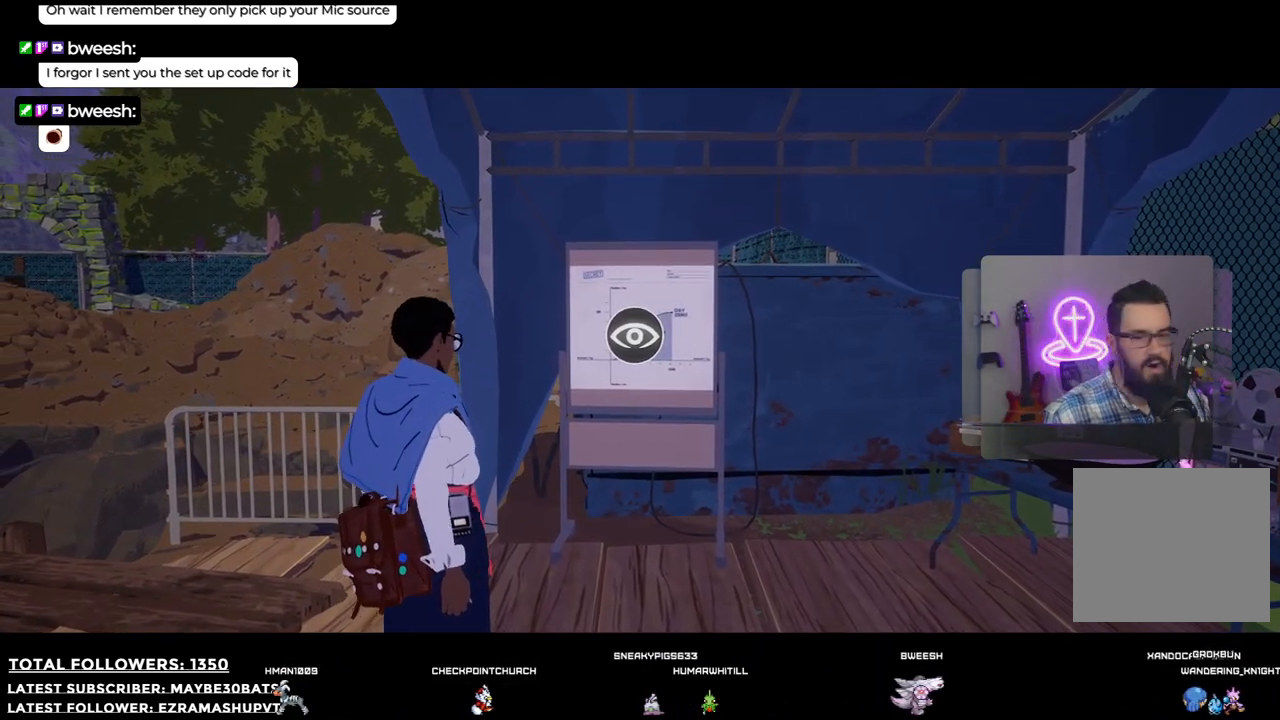
{"buttons": [], "left_stick": "center", "right_stick": "center", "events": [[92, "left_stick", "center"]]}
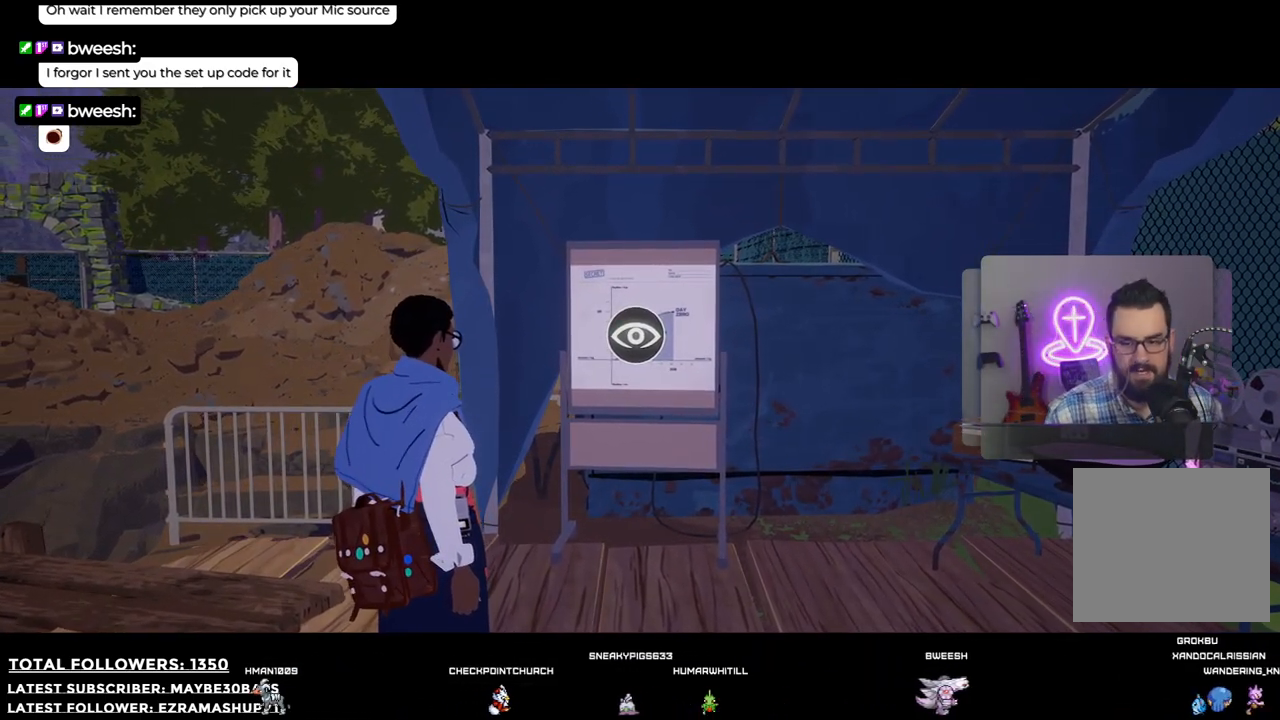
{"buttons": [], "left_stick": "center", "right_stick": "center", "events": [[147, "Y", "down"], [183, "Y", "up"]]}
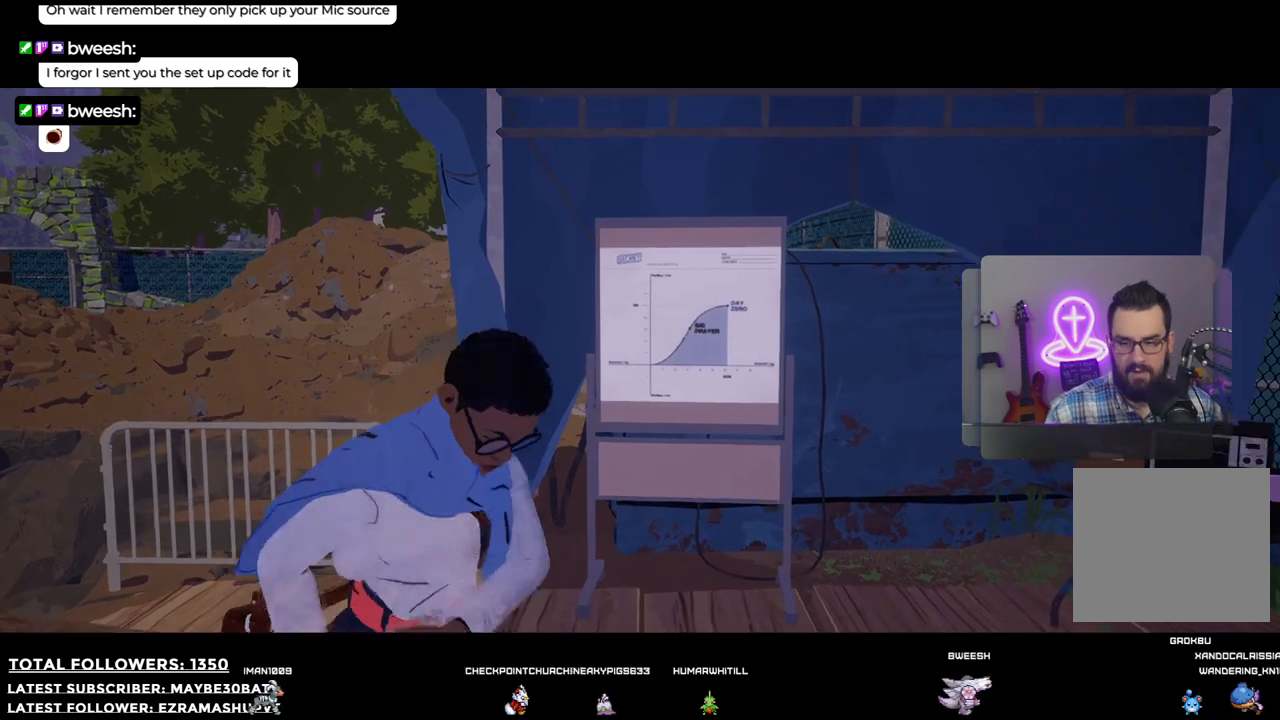
{"buttons": [], "left_stick": "center", "right_stick": "center", "events": []}
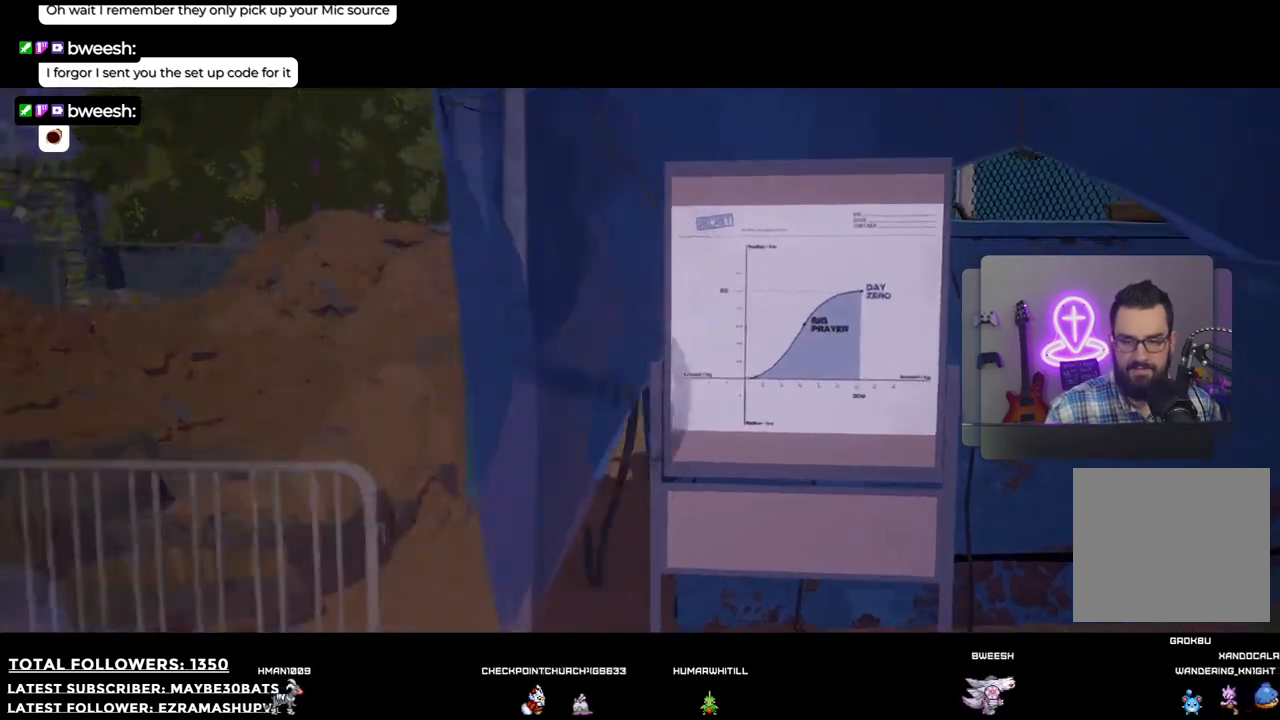
{"buttons": [], "left_stick": "center", "right_stick": "center", "events": []}
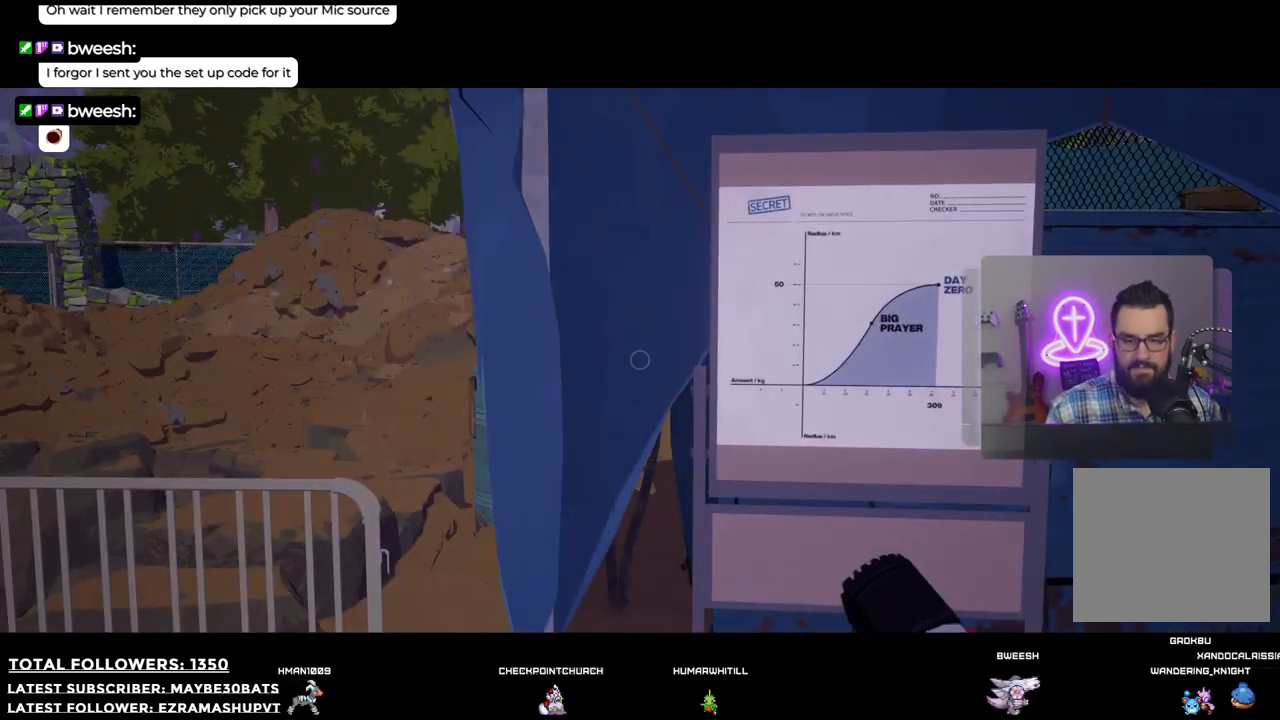
{"buttons": ["B"], "left_stick": "center", "right_stick": "center", "events": [[367, "B", "down"]]}
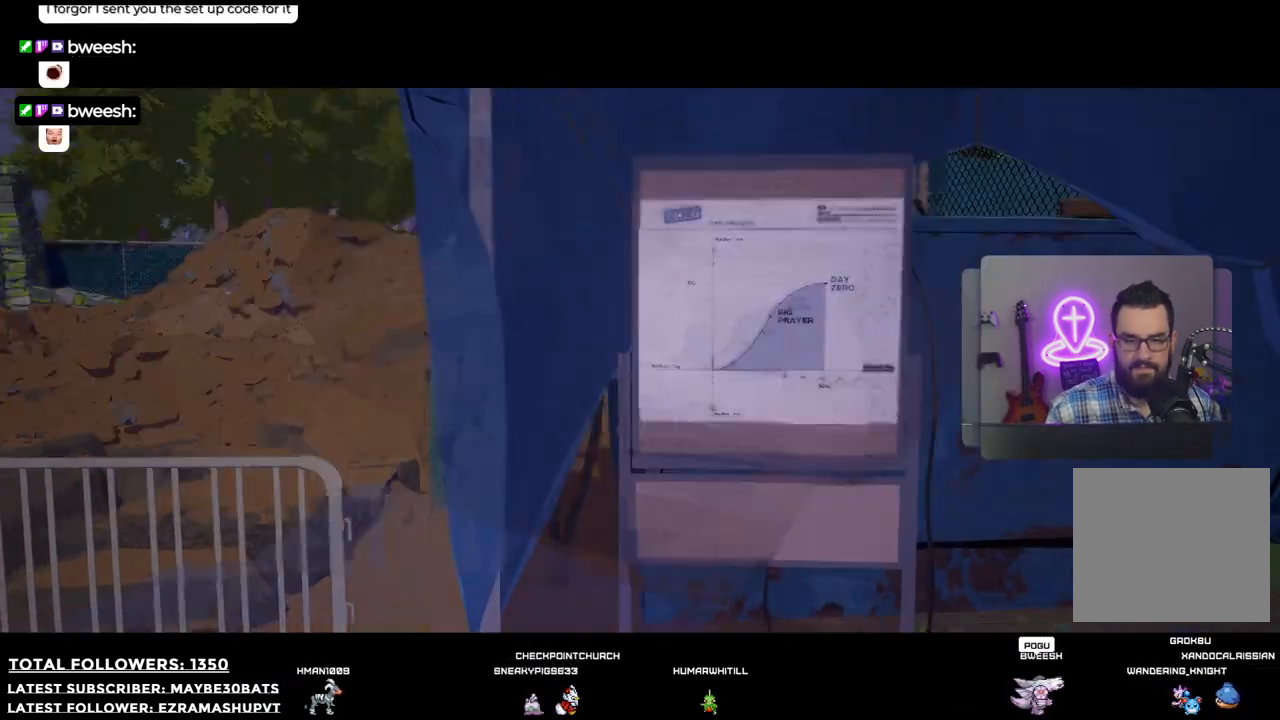
{"buttons": ["X"], "left_stick": "center", "right_stick": "center", "events": [[55, "B", "up"], [348, "X", "down"]]}